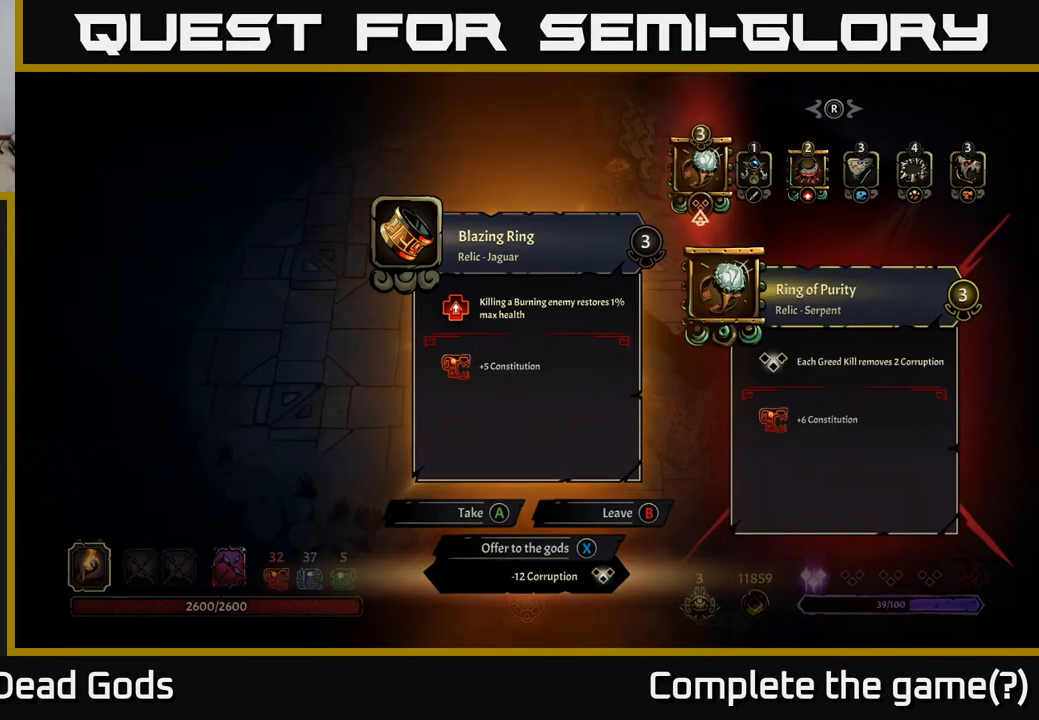
Gameplay with a controller (Xbox layout); each line is a JSON object with the inputs held at the frame after it. "events" lists button and stick changes between this image and that frame as [ms after this image, input, new state], when the widget could be followed in between.
{"buttons": [], "left_stick": "center", "right_stick": "center", "events": []}
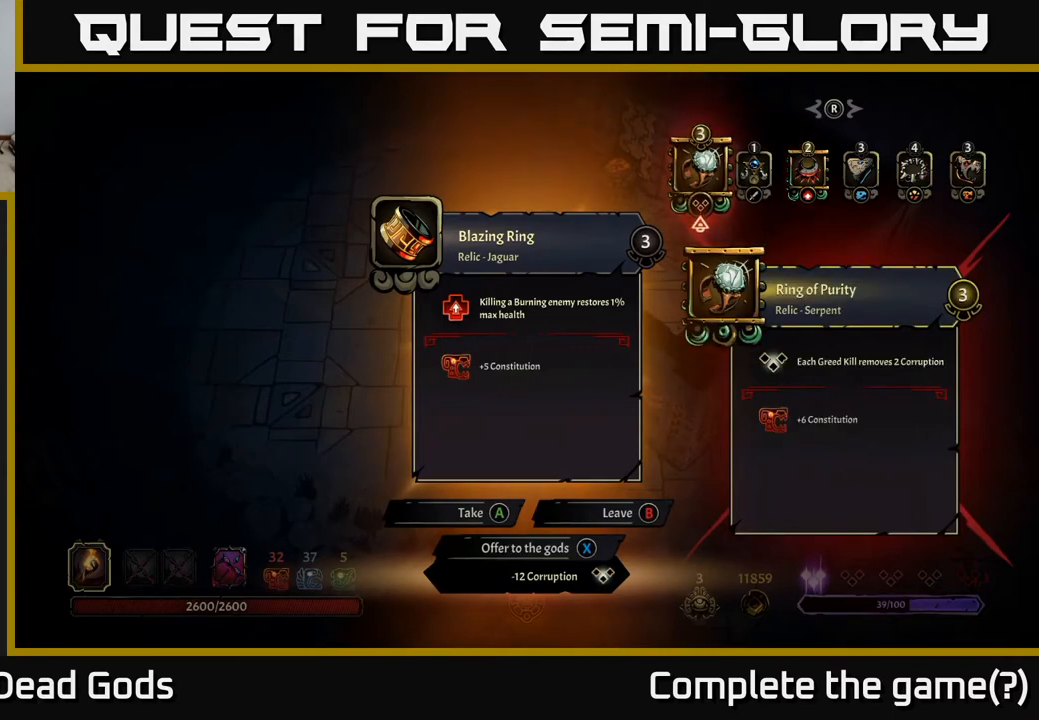
{"buttons": [], "left_stick": "center", "right_stick": "center", "events": []}
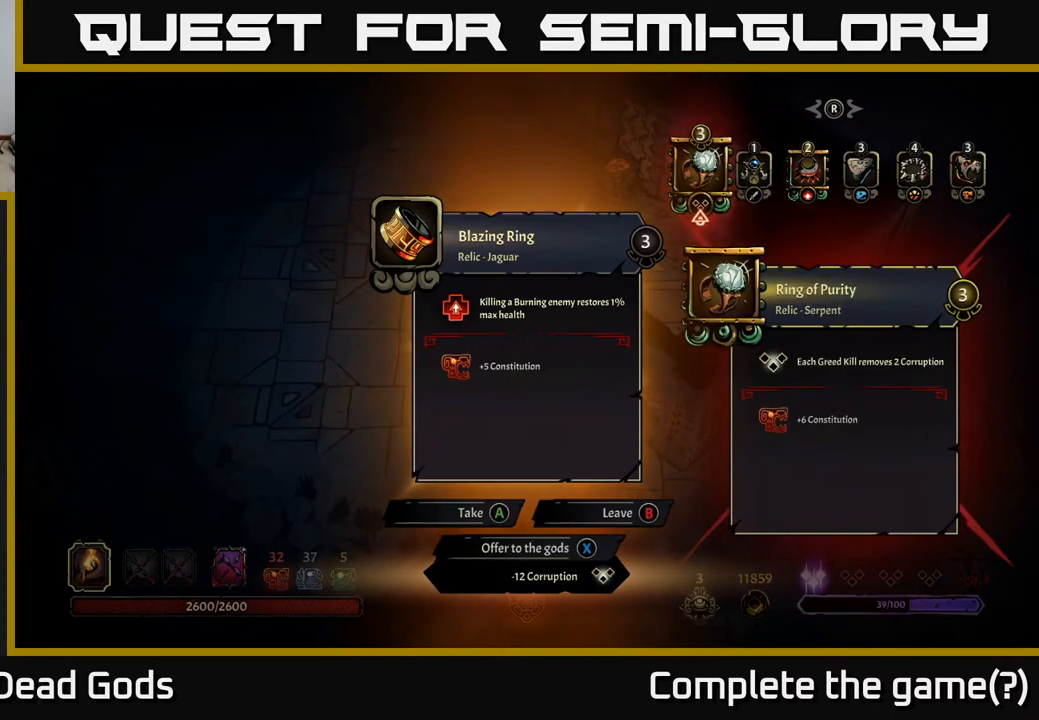
{"buttons": [], "left_stick": "center", "right_stick": "center", "events": []}
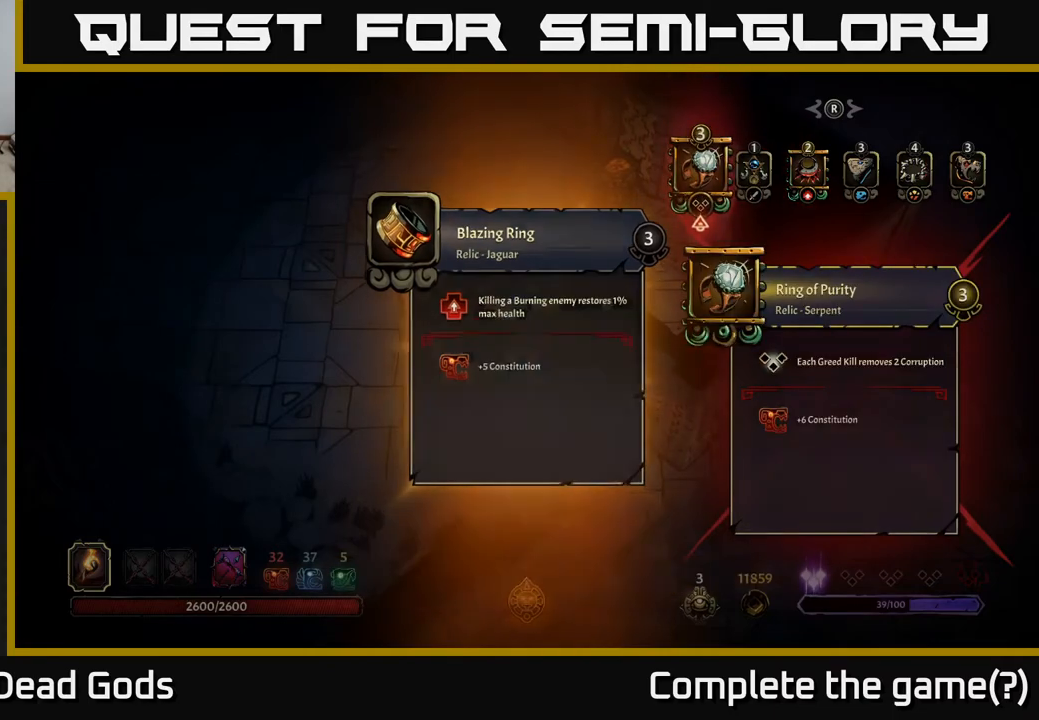
{"buttons": [], "left_stick": "up-left", "right_stick": "center", "events": [[17, "X", "down"], [67, "X", "up"], [283, "left_stick", "up-left"]]}
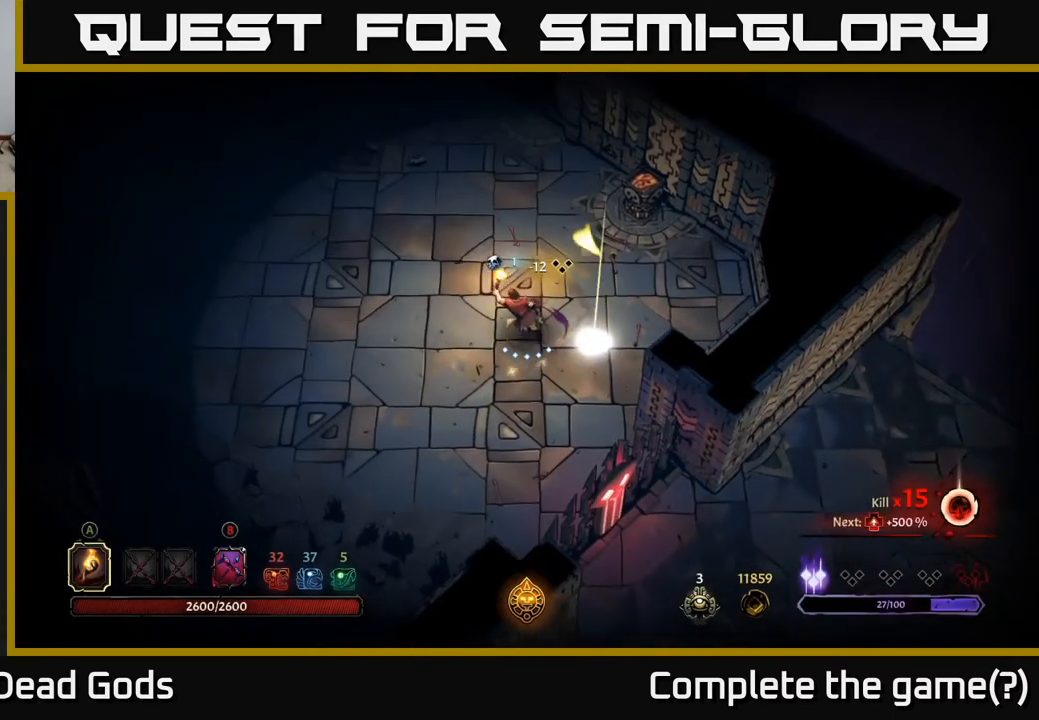
{"buttons": [], "left_stick": "left", "right_stick": "center", "events": [[267, "left_stick", "left"]]}
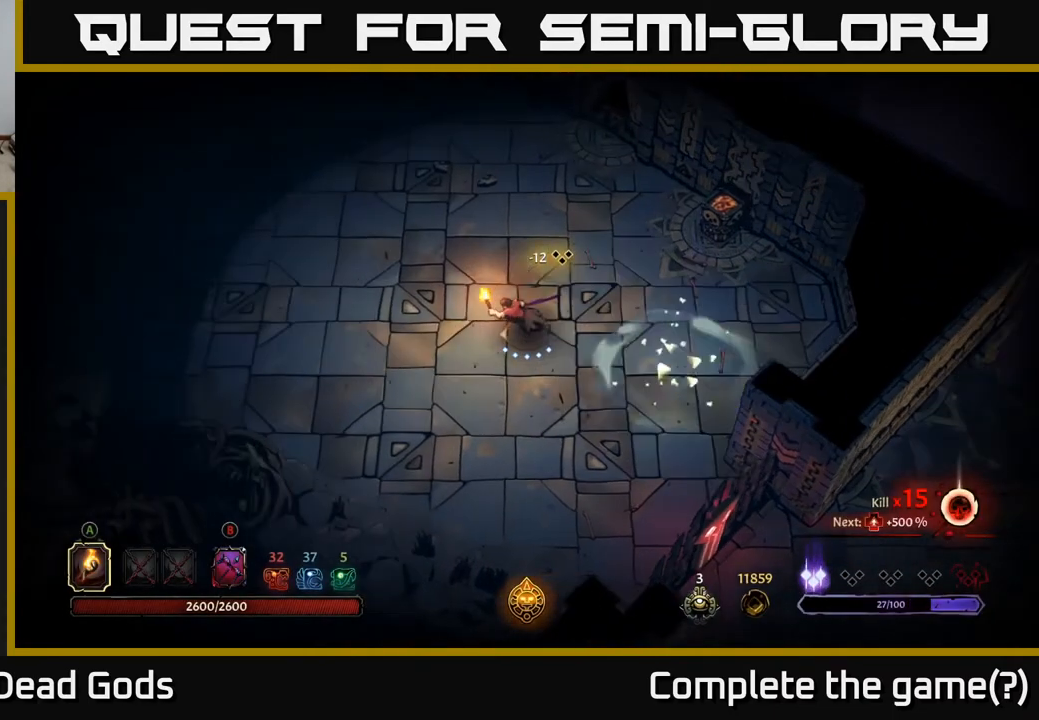
{"buttons": [], "left_stick": "left", "right_stick": "center", "events": []}
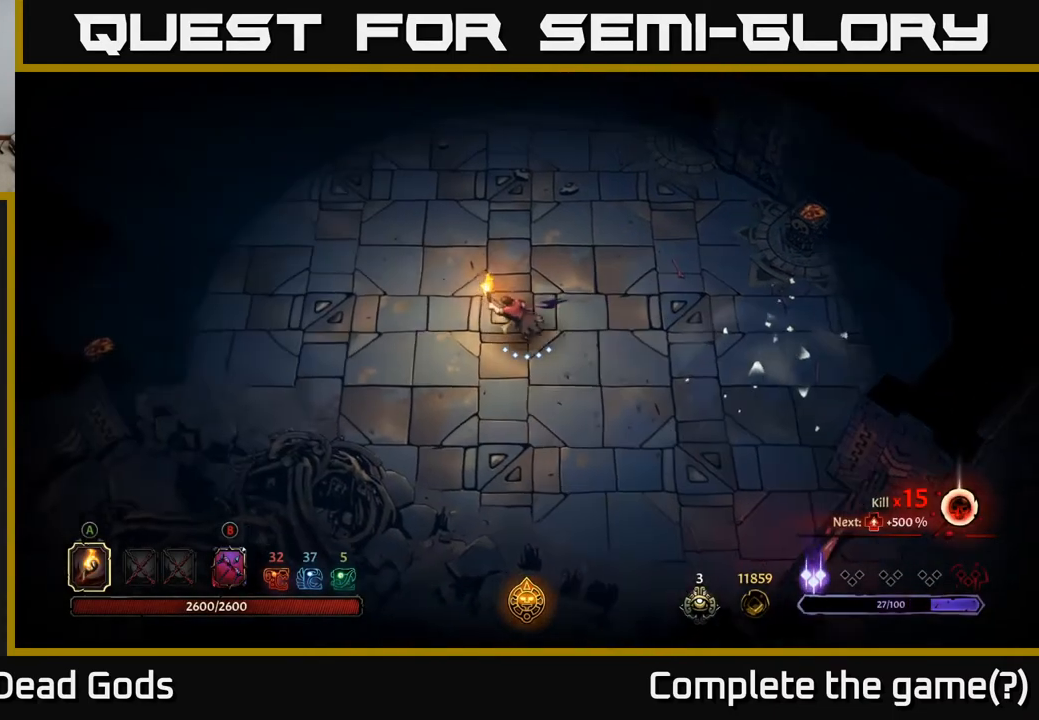
{"buttons": [], "left_stick": "up-left", "right_stick": "center", "events": [[467, "left_stick", "up-left"]]}
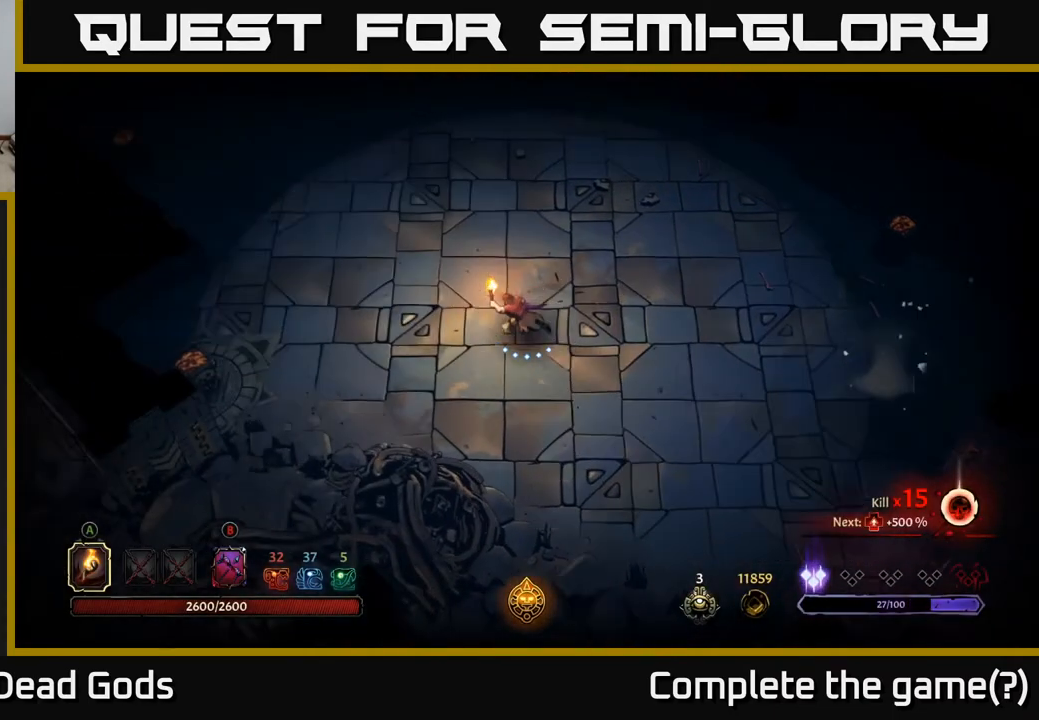
{"buttons": [], "left_stick": "up-left", "right_stick": "center", "events": []}
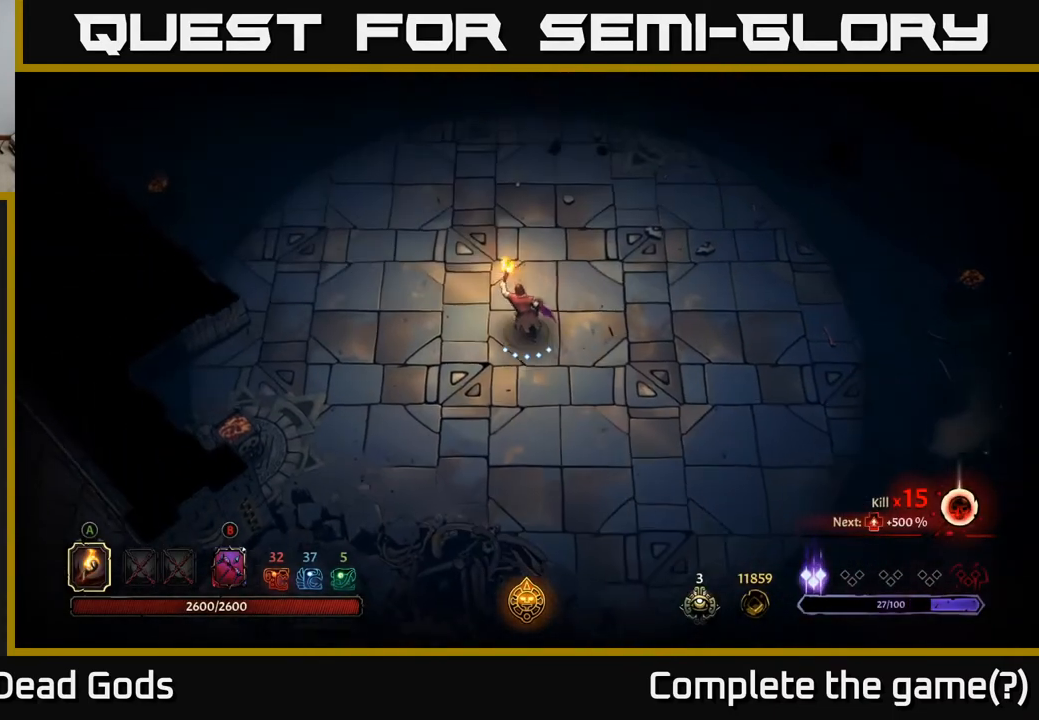
{"buttons": [], "left_stick": "up-left", "right_stick": "center", "events": []}
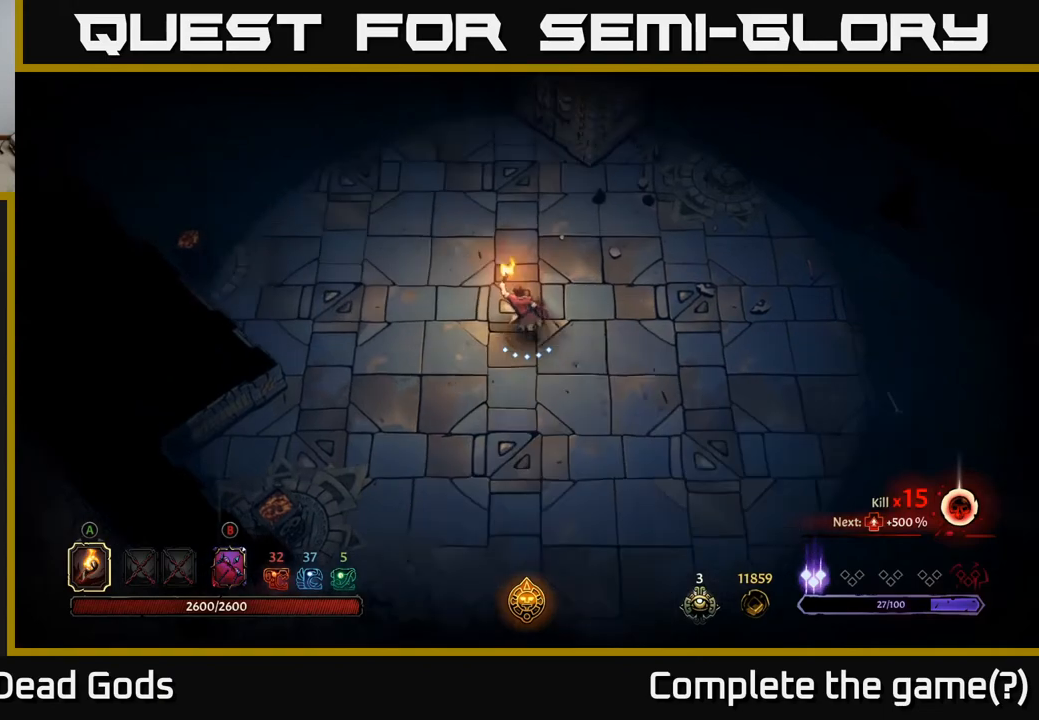
{"buttons": [], "left_stick": "center", "right_stick": "center", "events": [[167, "left_stick", "up"], [300, "left_stick", "center"]]}
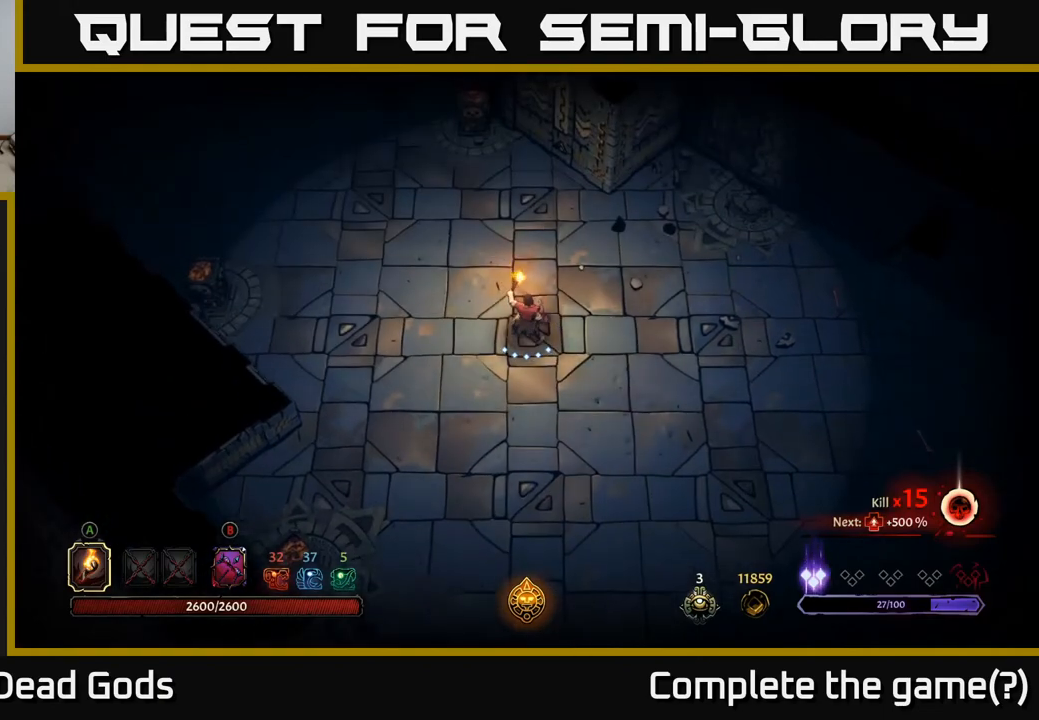
{"buttons": [], "left_stick": "center", "right_stick": "center", "events": [[150, "SELECT", "down"], [317, "SELECT", "up"]]}
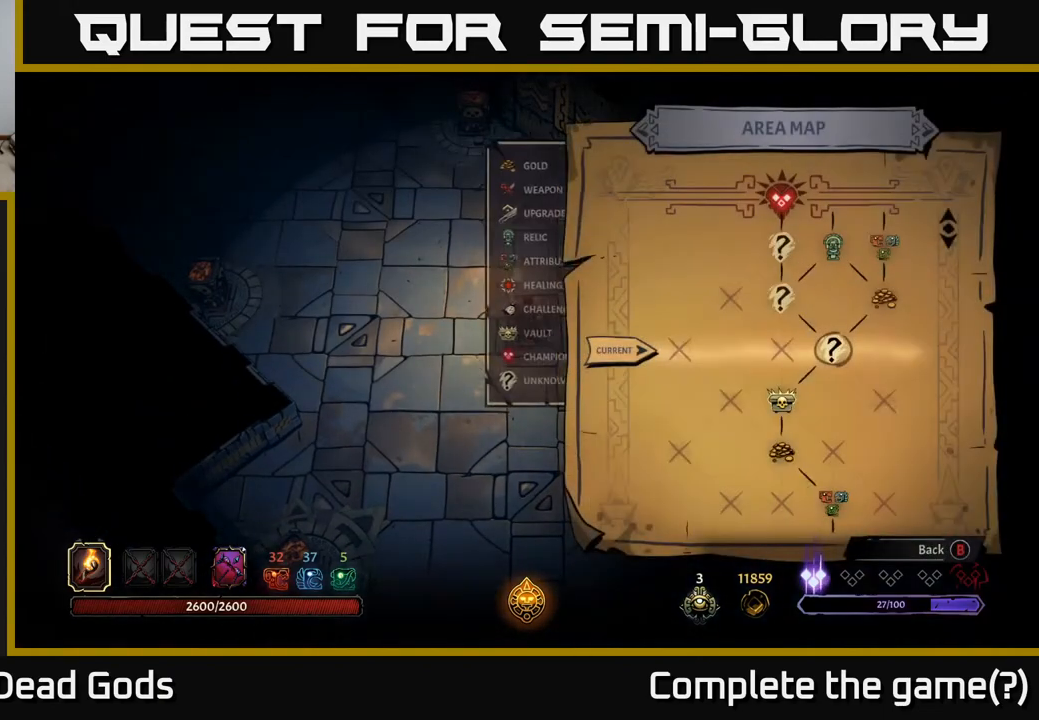
{"buttons": [], "left_stick": "center", "right_stick": "center", "events": []}
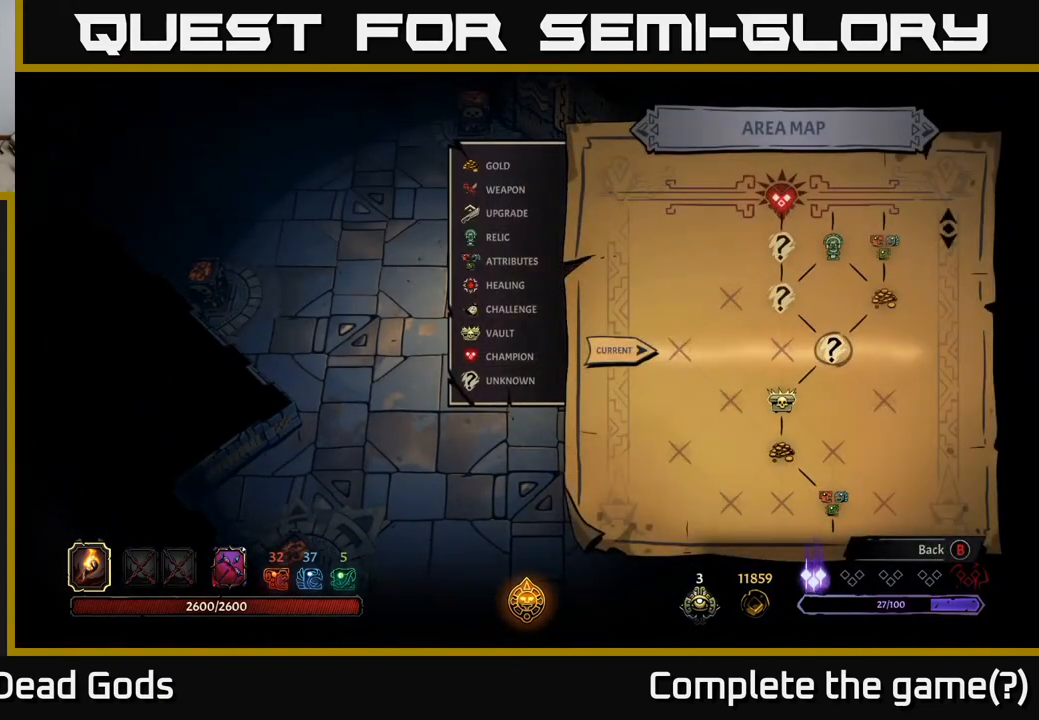
{"buttons": [], "left_stick": "center", "right_stick": "center", "events": []}
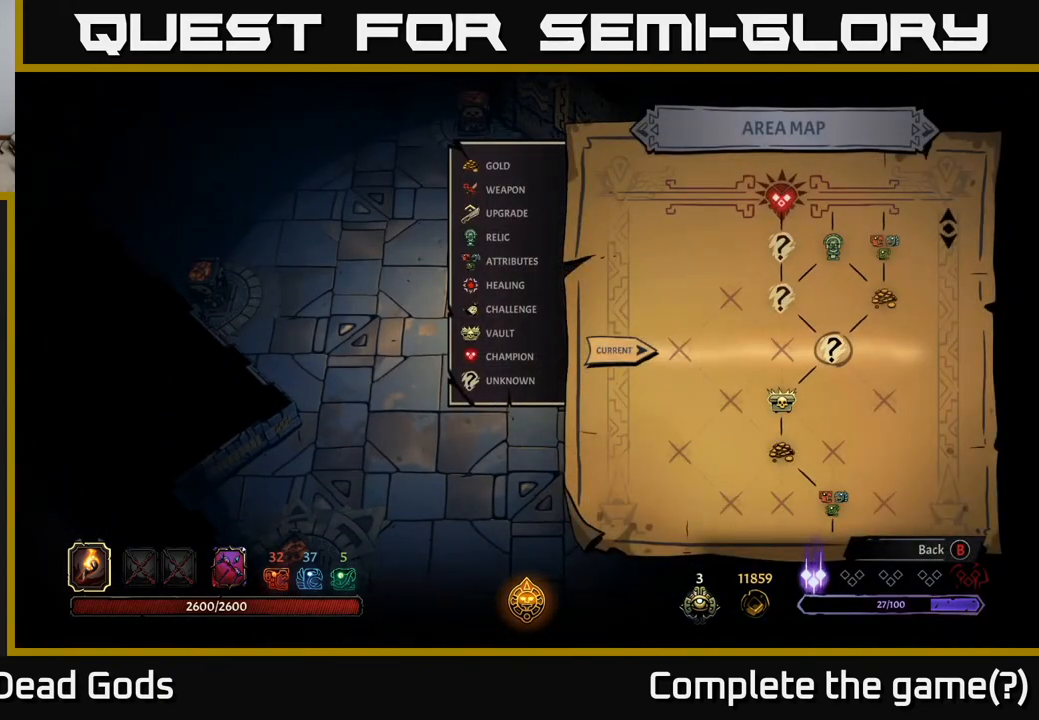
{"buttons": [], "left_stick": "center", "right_stick": "up", "events": [[267, "right_stick", "up"]]}
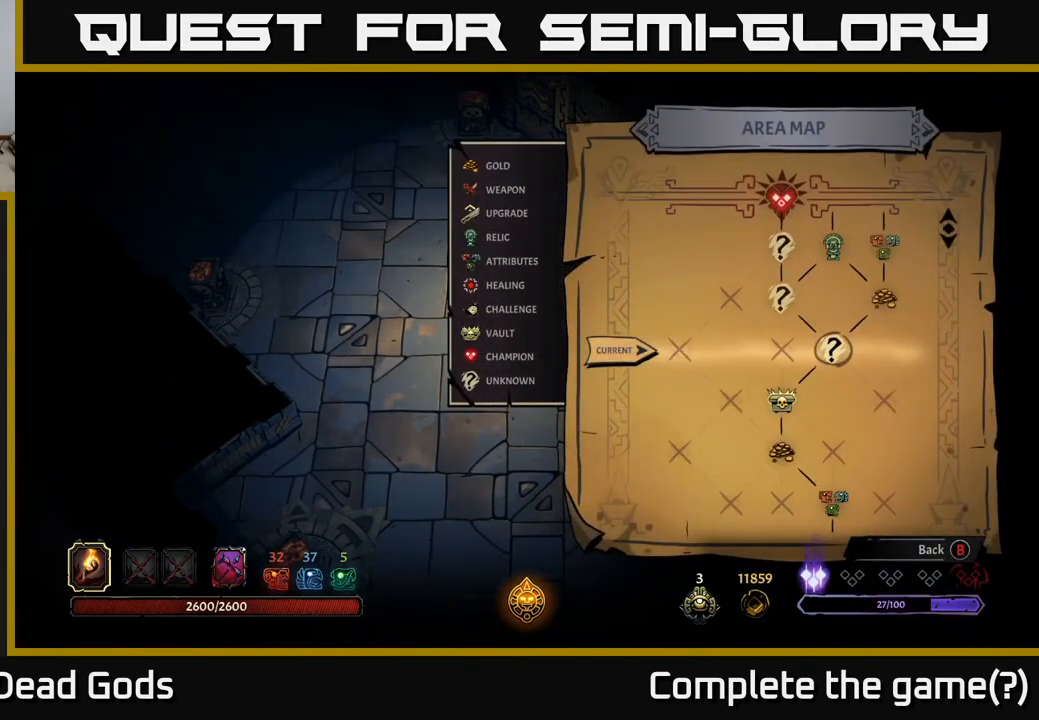
{"buttons": [], "left_stick": "center", "right_stick": "center", "events": [[67, "right_stick", "center"]]}
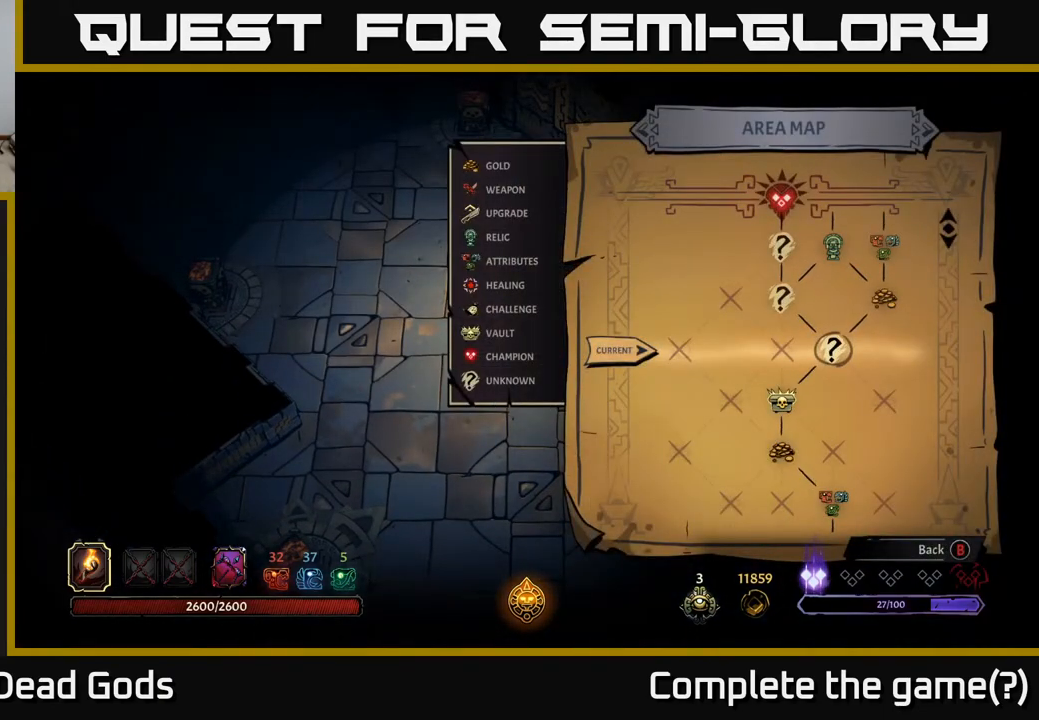
{"buttons": [], "left_stick": "up-right", "right_stick": "center", "events": [[100, "SELECT", "down"], [217, "SELECT", "up"], [450, "left_stick", "up-right"]]}
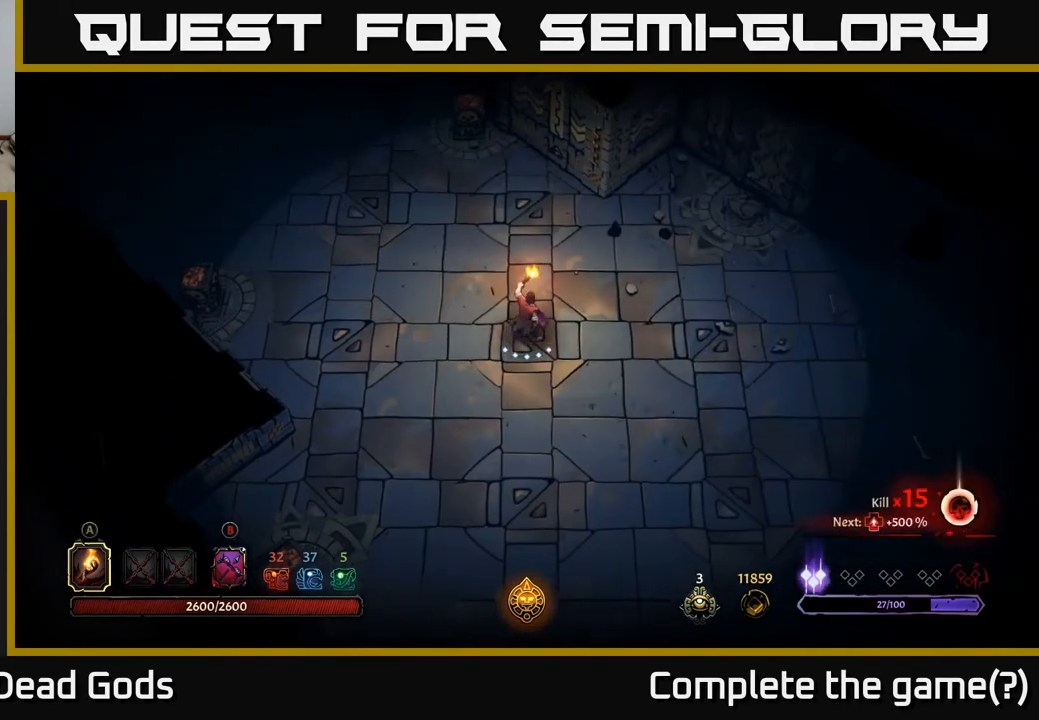
{"buttons": [], "left_stick": "up", "right_stick": "center", "events": [[467, "left_stick", "up"]]}
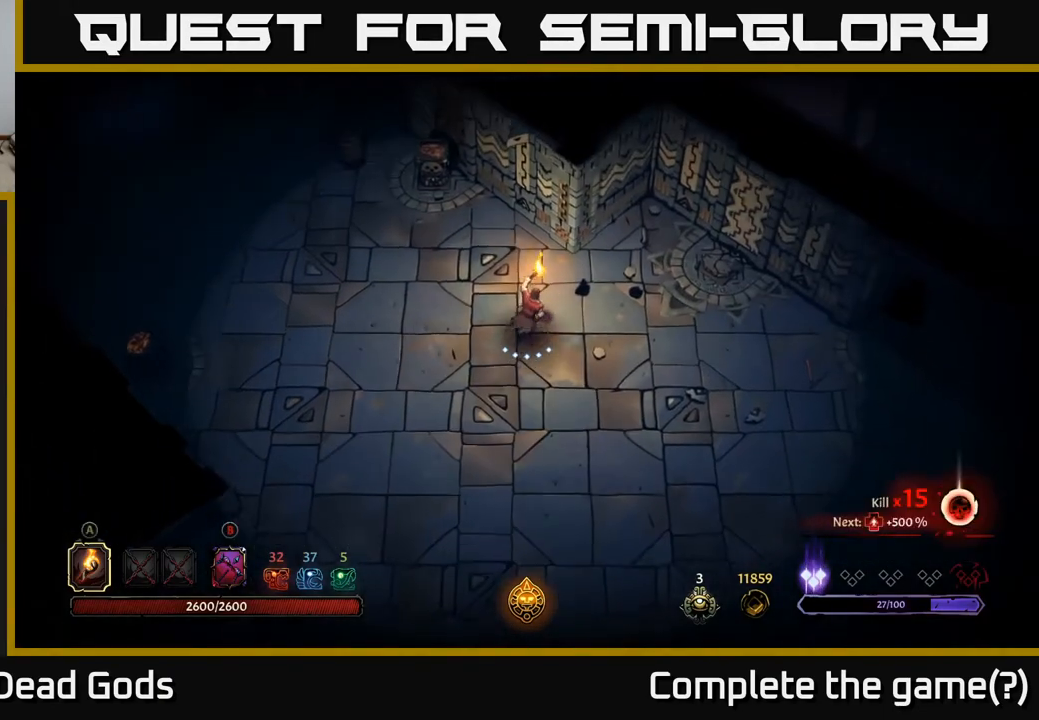
{"buttons": [], "left_stick": "left", "right_stick": "center", "events": [[17, "left_stick", "up-left"], [283, "left_stick", "left"]]}
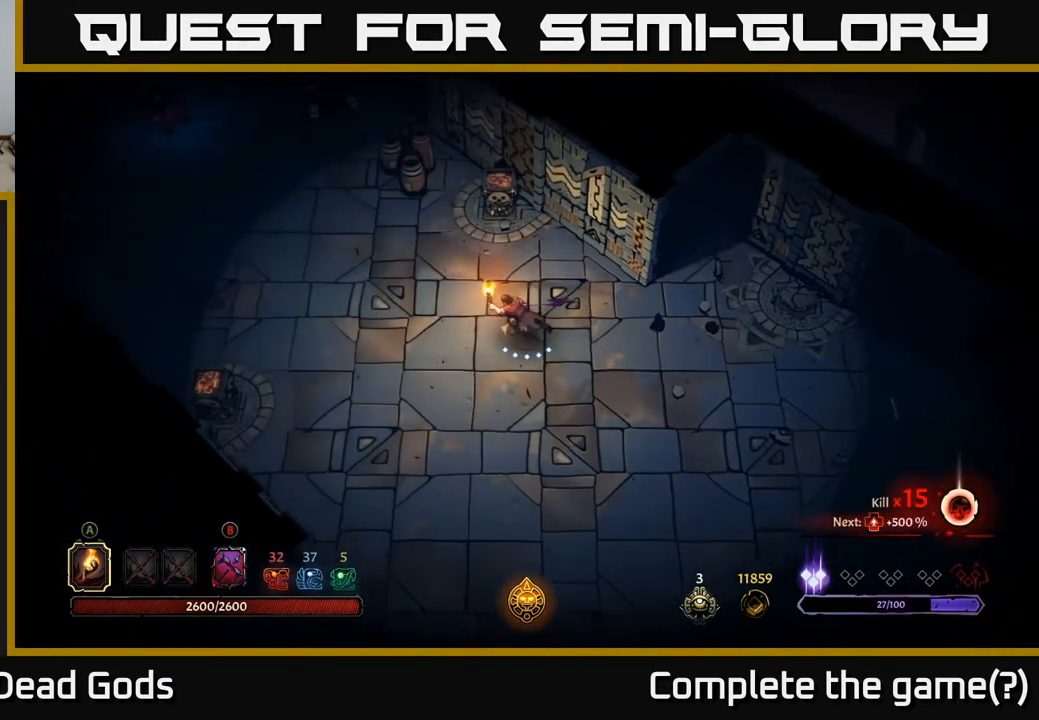
{"buttons": [], "left_stick": "up-left", "right_stick": "center", "events": [[133, "left_stick", "up-left"]]}
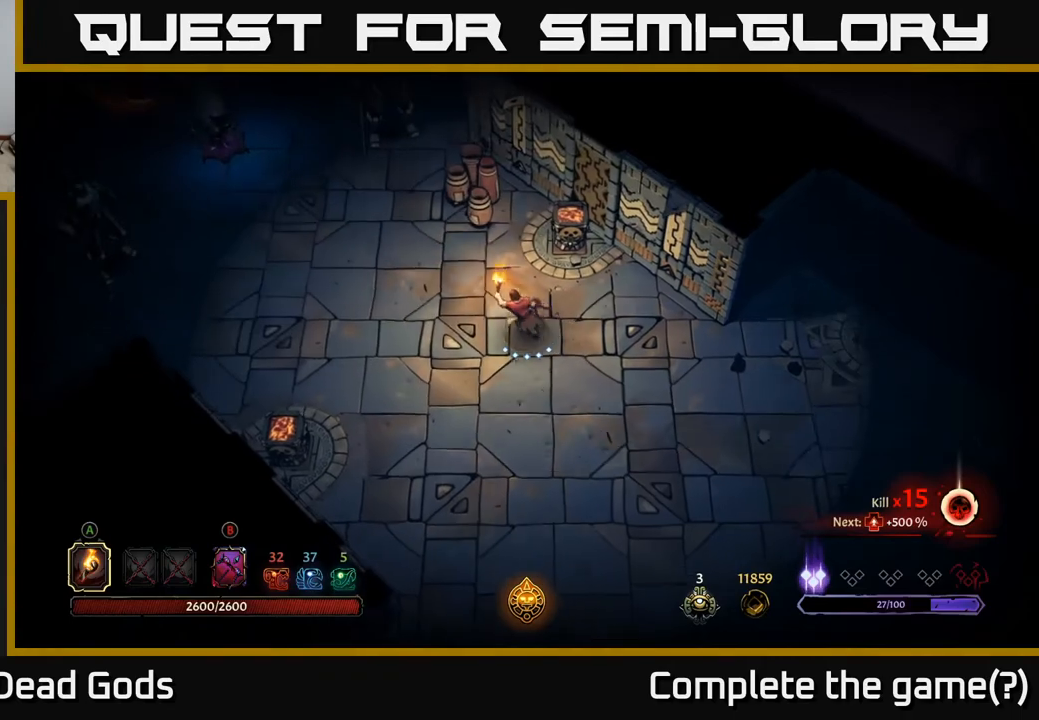
{"buttons": [], "left_stick": "up-left", "right_stick": "center", "events": []}
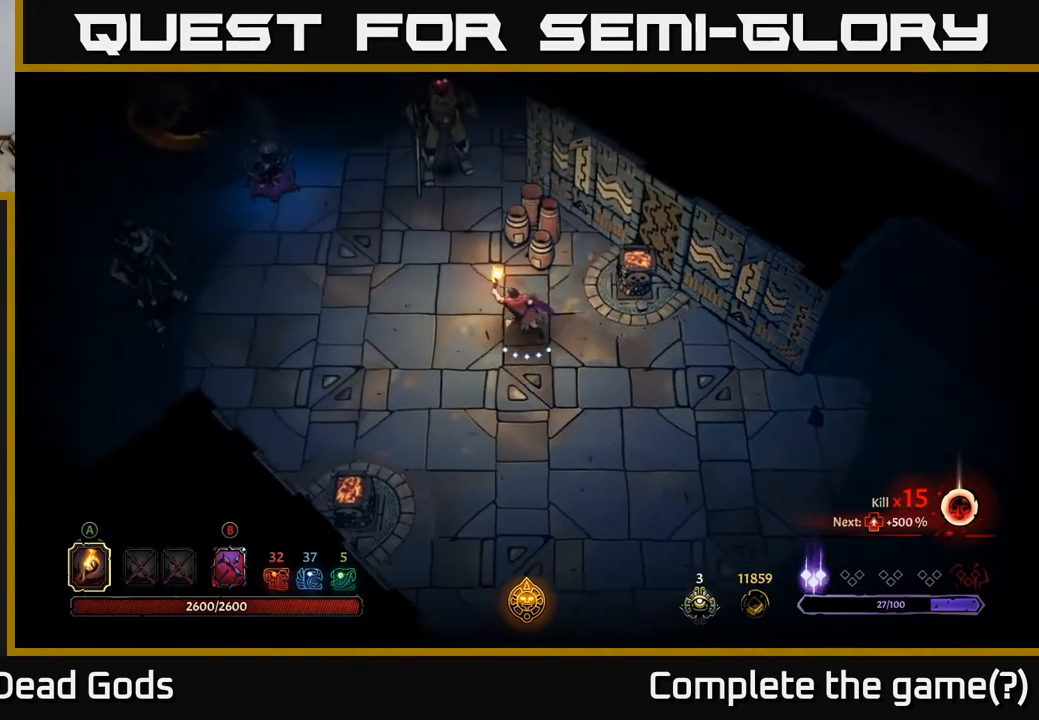
{"buttons": ["B"], "left_stick": "up-left", "right_stick": "center", "events": [[300, "B", "down"]]}
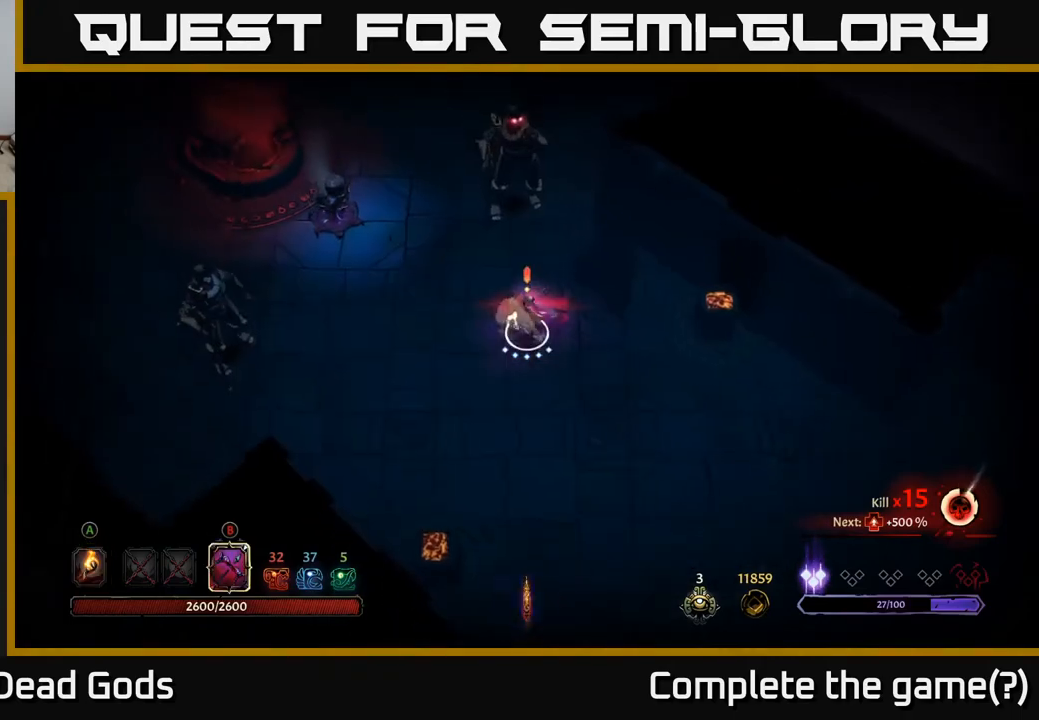
{"buttons": ["B"], "left_stick": "up-left", "right_stick": "center", "events": []}
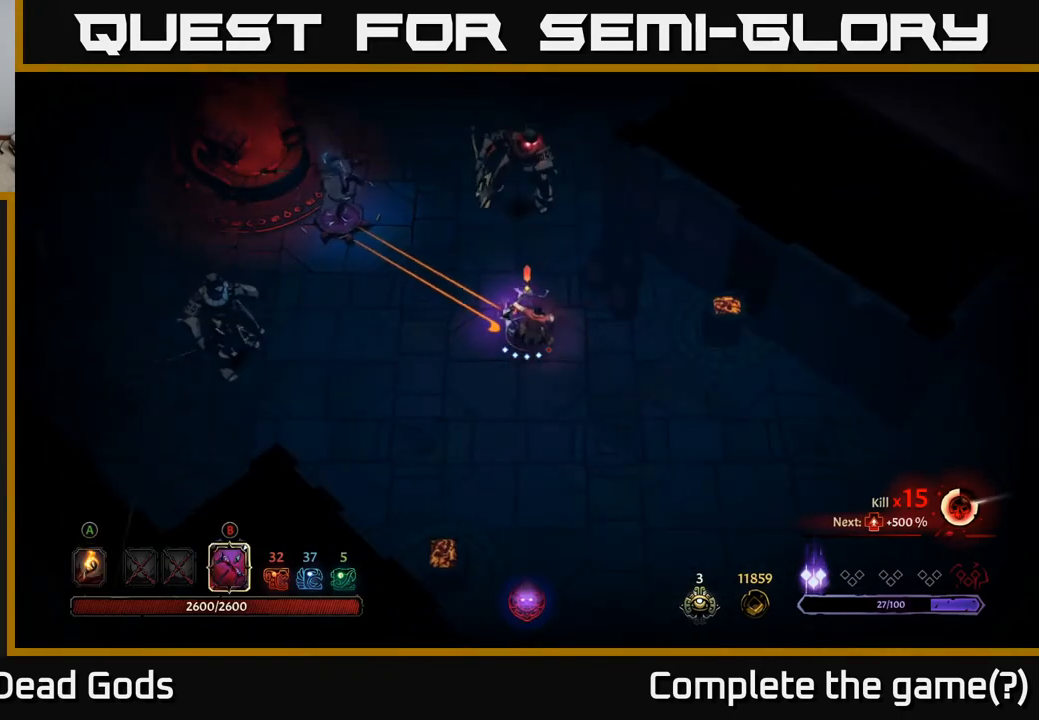
{"buttons": [], "left_stick": "down-right", "right_stick": "center", "events": [[283, "B", "up"], [350, "left_stick", "down-right"]]}
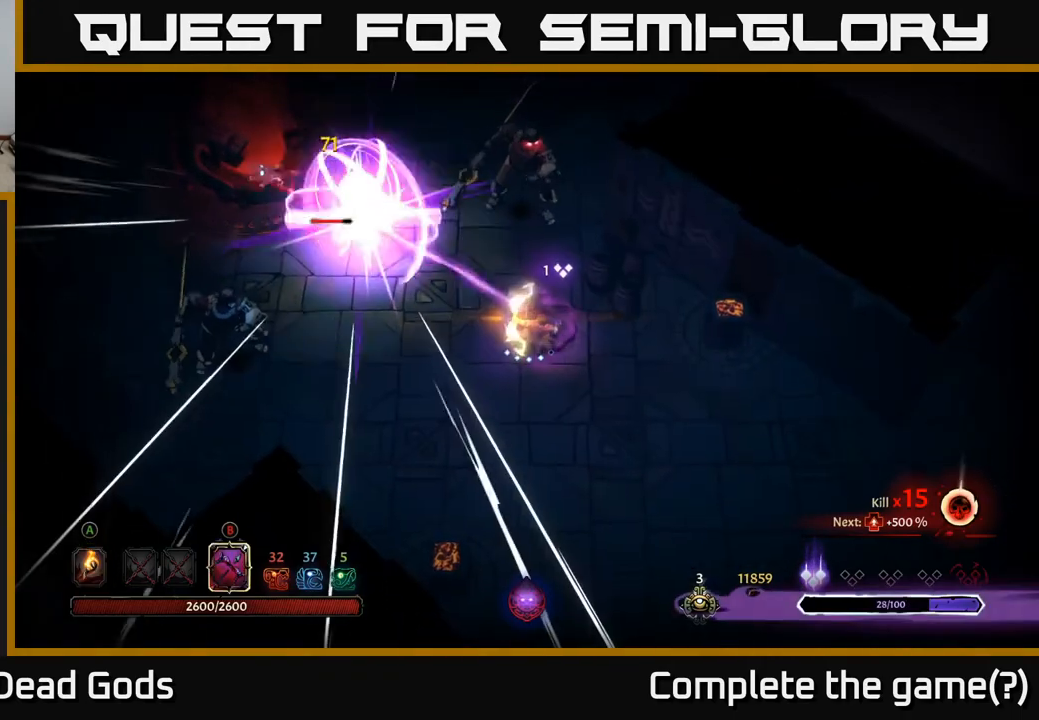
{"buttons": ["B"], "left_stick": "up-left", "right_stick": "center", "events": [[267, "B", "down"], [283, "left_stick", "up-left"]]}
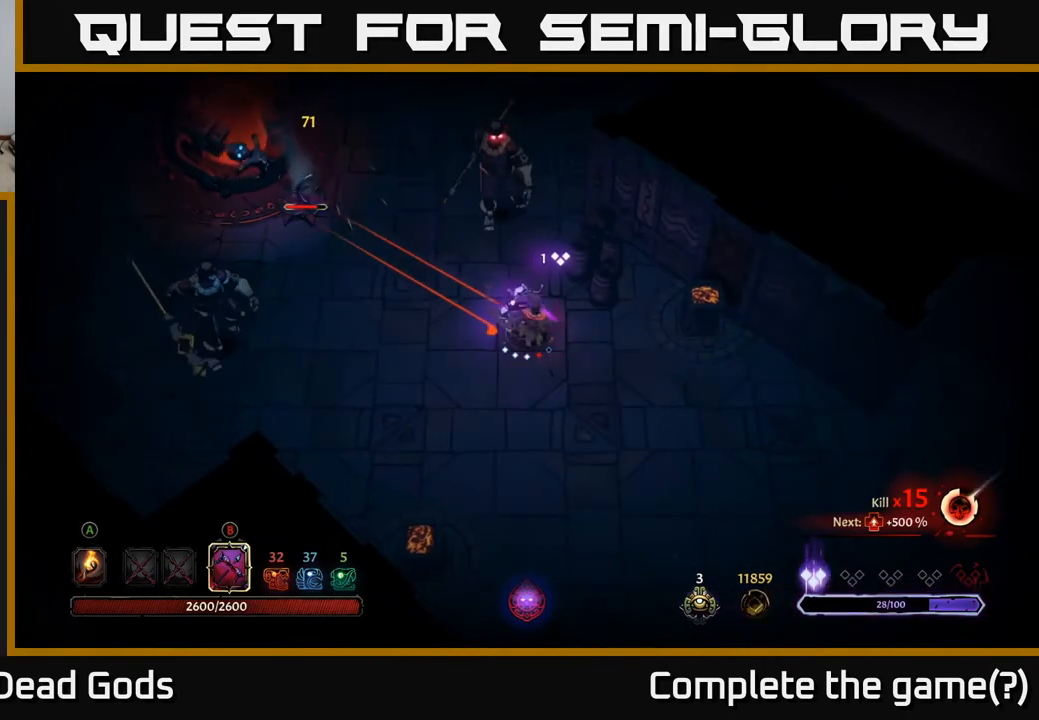
{"buttons": [], "left_stick": "up-left", "right_stick": "center", "events": [[500, "B", "up"]]}
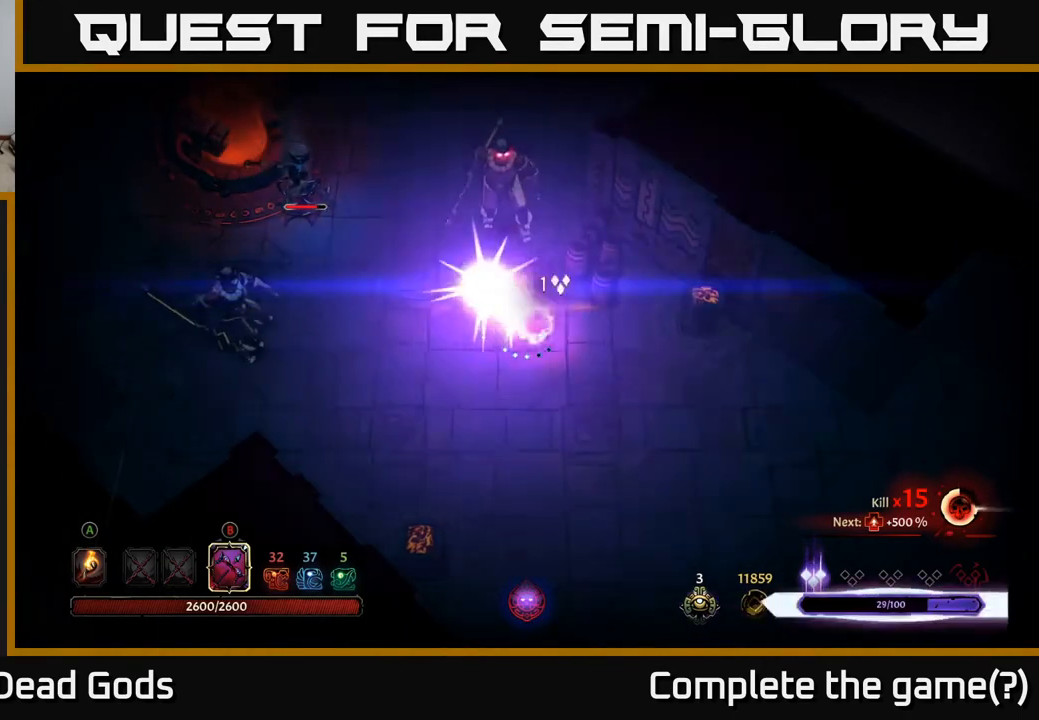
{"buttons": ["B"], "left_stick": "up-left", "right_stick": "center", "events": [[83, "left_stick", "down-left"], [183, "left_stick", "down-right"], [333, "left_stick", "up-left"], [350, "B", "down"]]}
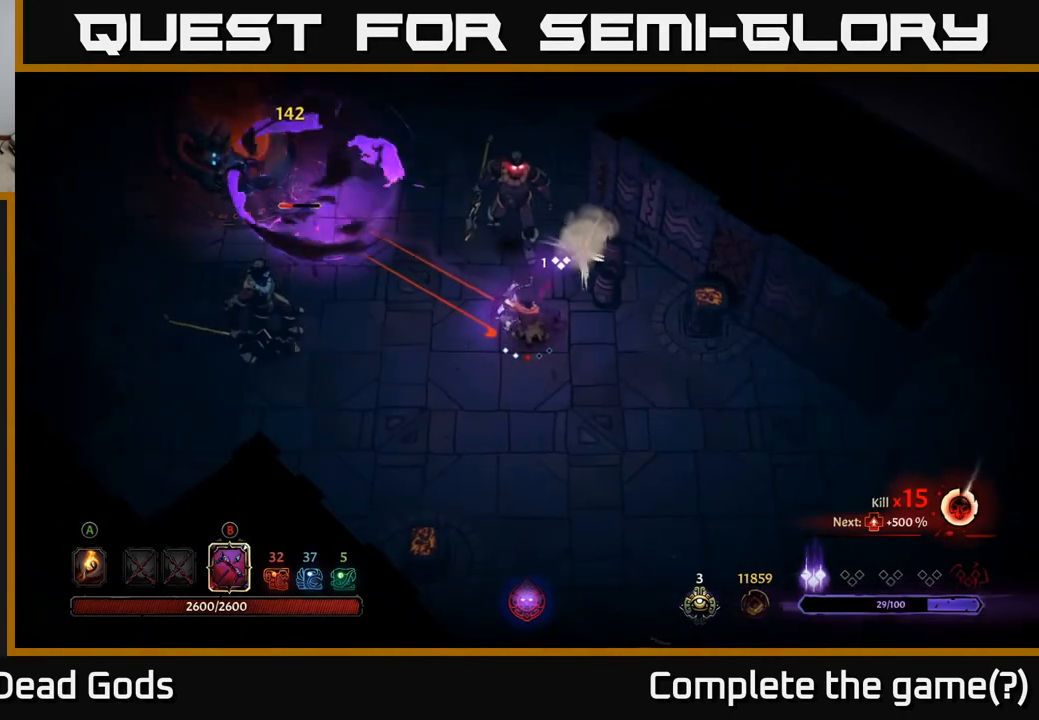
{"buttons": ["B"], "left_stick": "up-left", "right_stick": "center", "events": []}
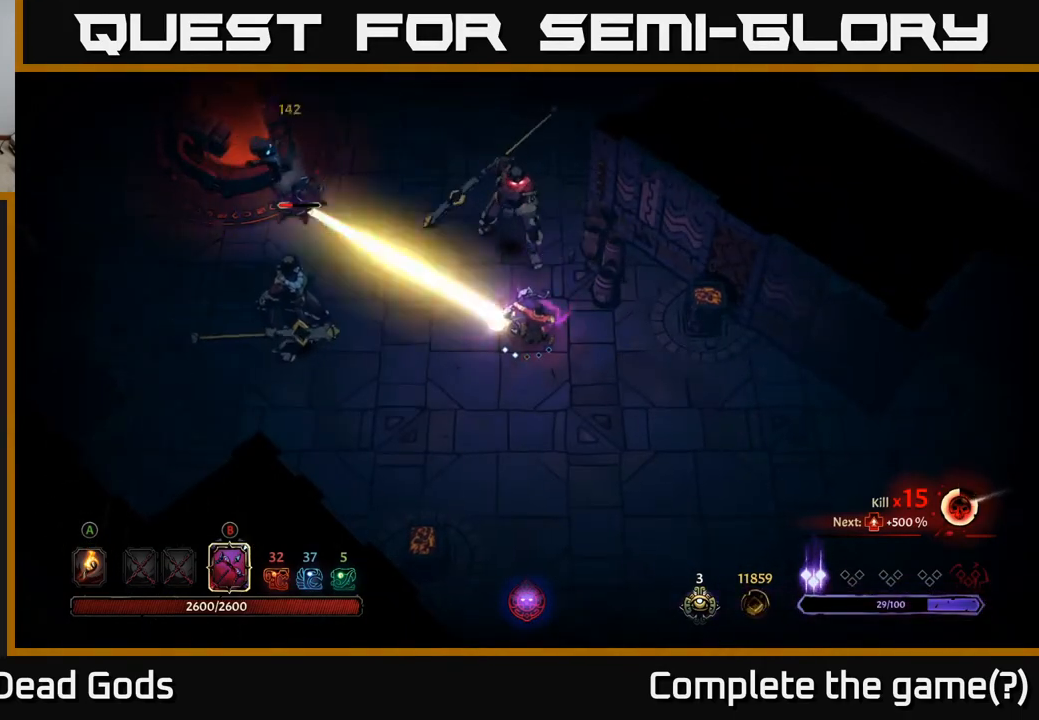
{"buttons": [], "left_stick": "left", "right_stick": "center", "events": [[100, "B", "up"], [167, "left_stick", "down-left"], [400, "left_stick", "left"]]}
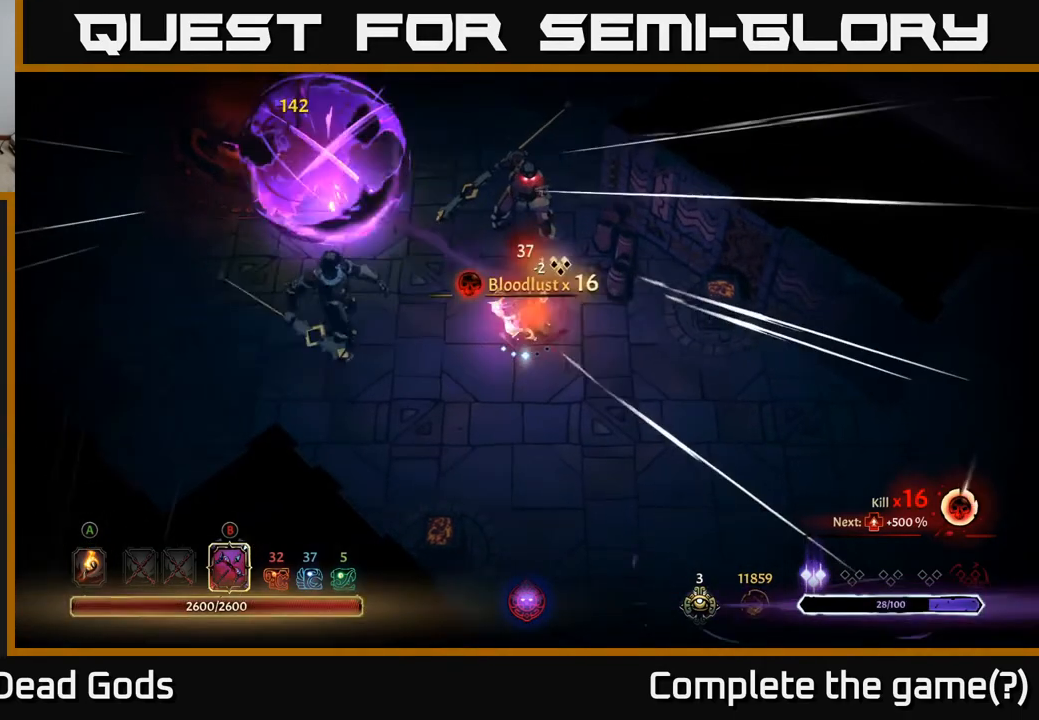
{"buttons": [], "left_stick": "up-left", "right_stick": "center", "events": [[283, "left_stick", "up-left"]]}